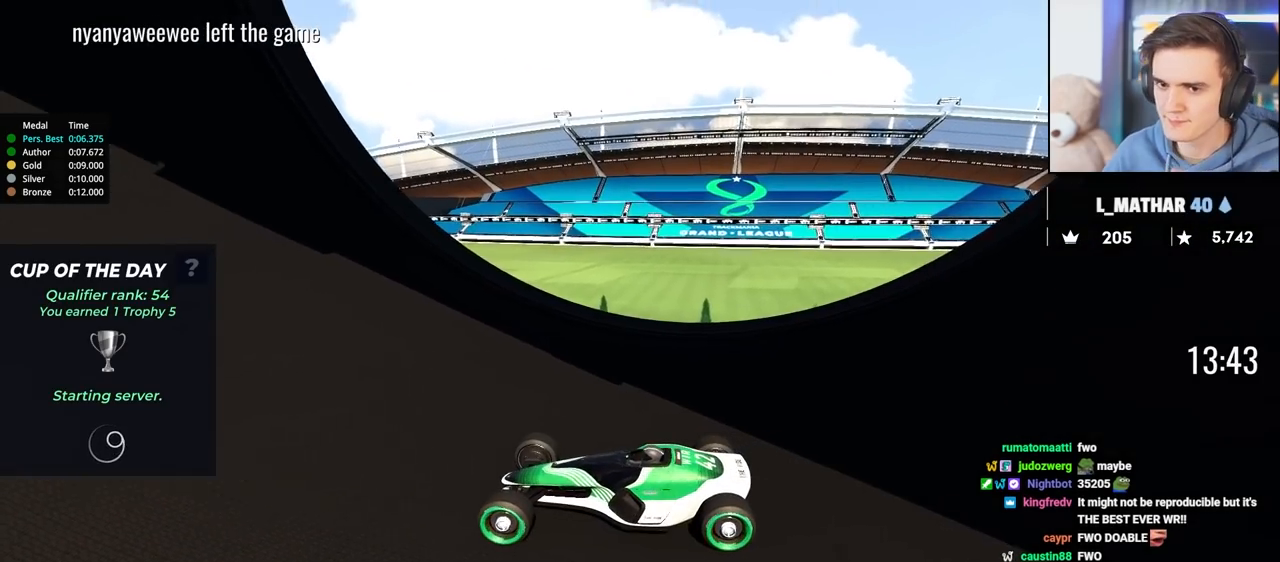
Gameplay with keyboard; each line is a JSON object with the keys held at the frame after it. "events" lists presses ("down") and releases ("up") of "brake", "down", "left", "right" and "up" between this image and that frame as [ms after this image, input, new state], when the widget could be followed in between. No other keys are recorded. Mouse input is not recorded. Key names are as the overlay labels them; some are game actions (e.g. jump) rather than physical keys.
{"keys": ["up"], "events": [[417, "up", "down"]]}
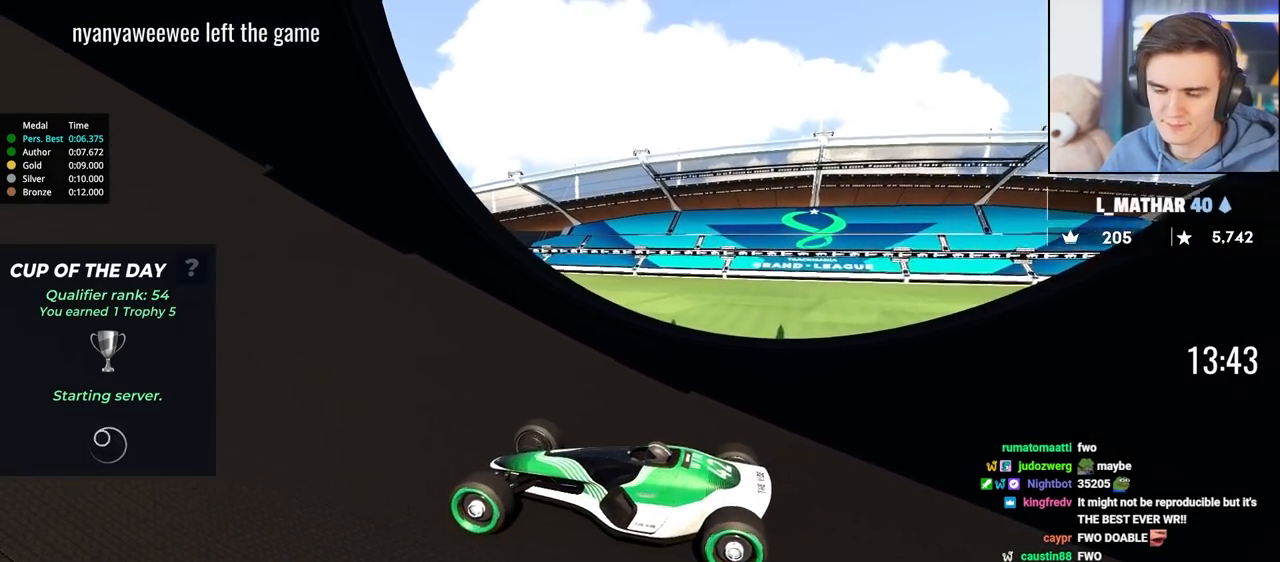
{"keys": ["up"], "events": []}
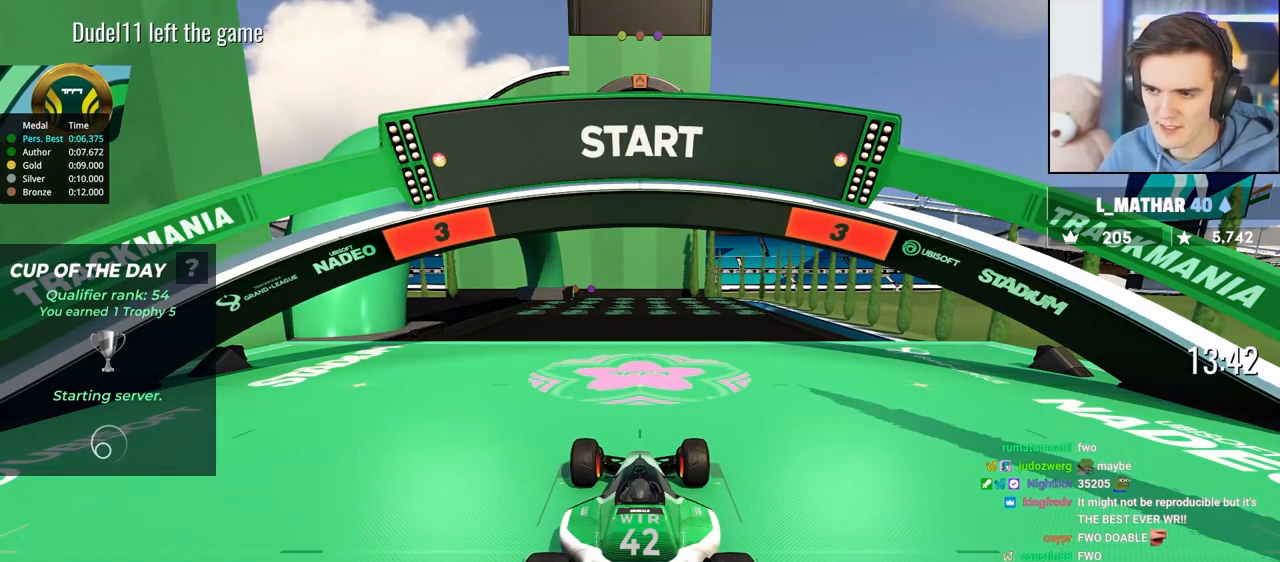
{"keys": ["up"], "events": []}
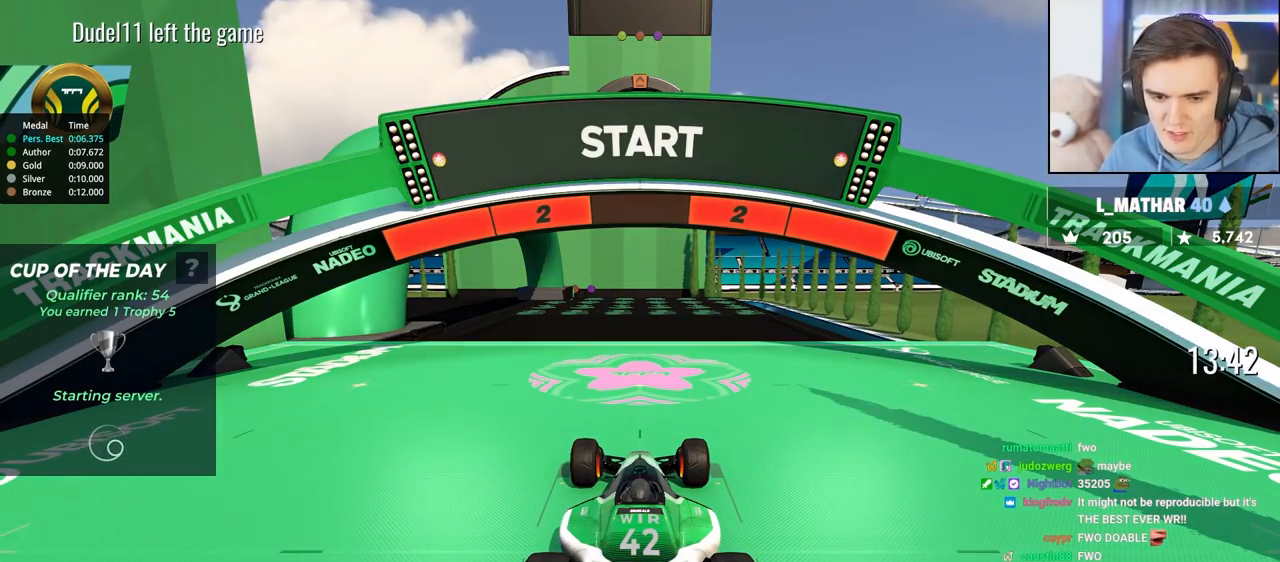
{"keys": ["up"], "events": []}
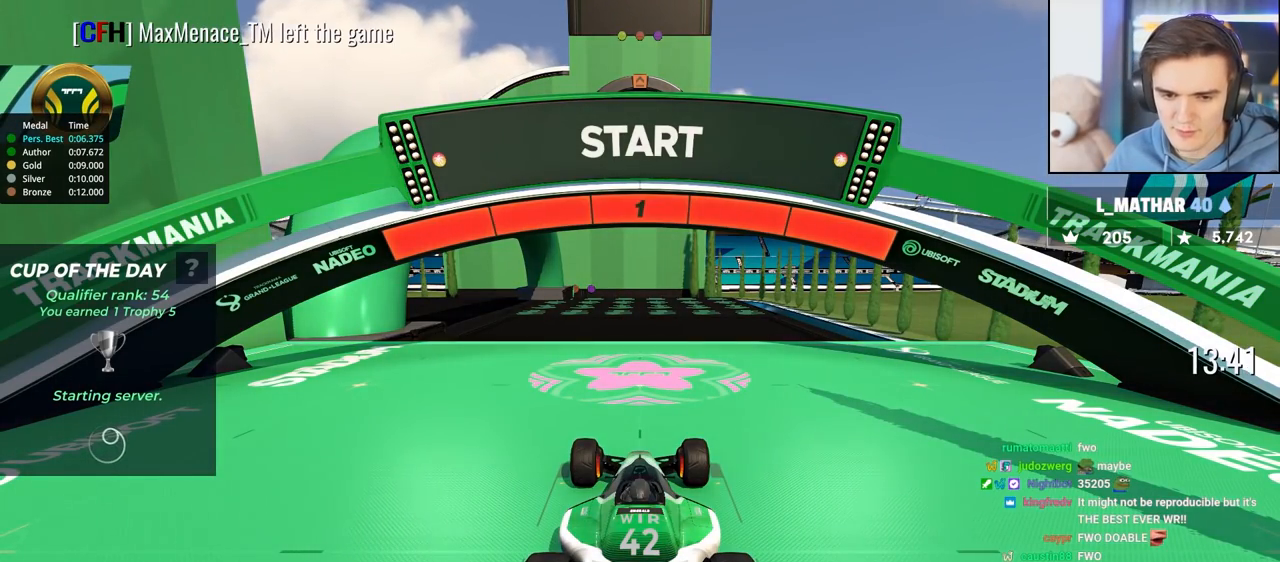
{"keys": ["up"], "events": [[383, "left", "down"], [433, "left", "up"]]}
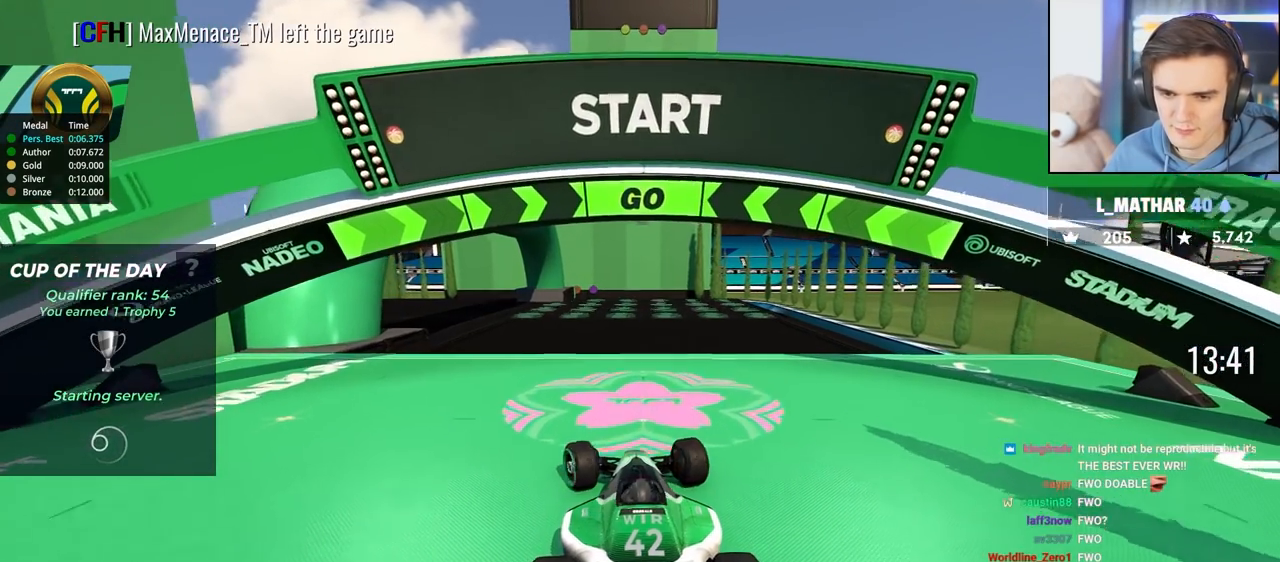
{"keys": ["up"], "events": [[17, "left", "down"], [67, "left", "up"]]}
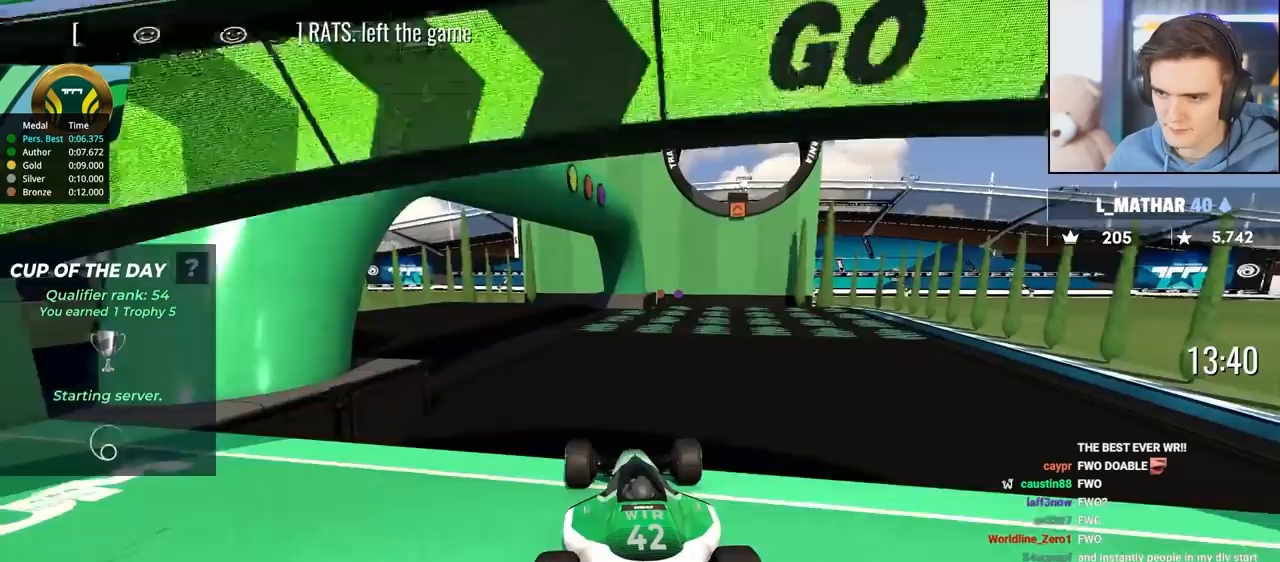
{"keys": ["up"], "events": []}
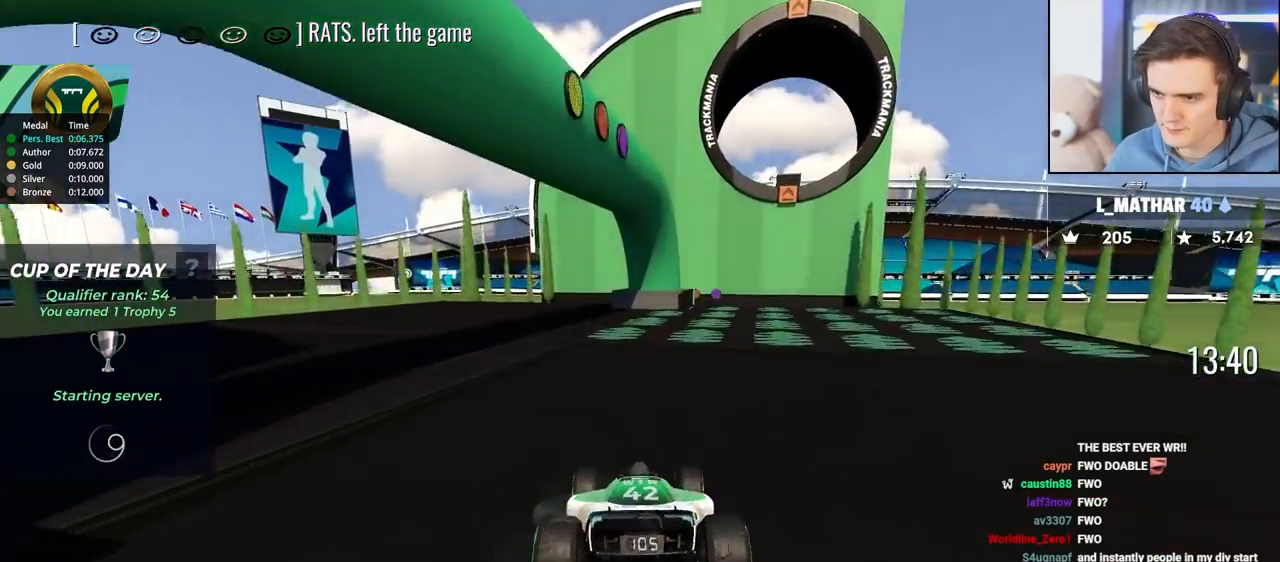
{"keys": ["left", "up"], "events": [[483, "left", "down"]]}
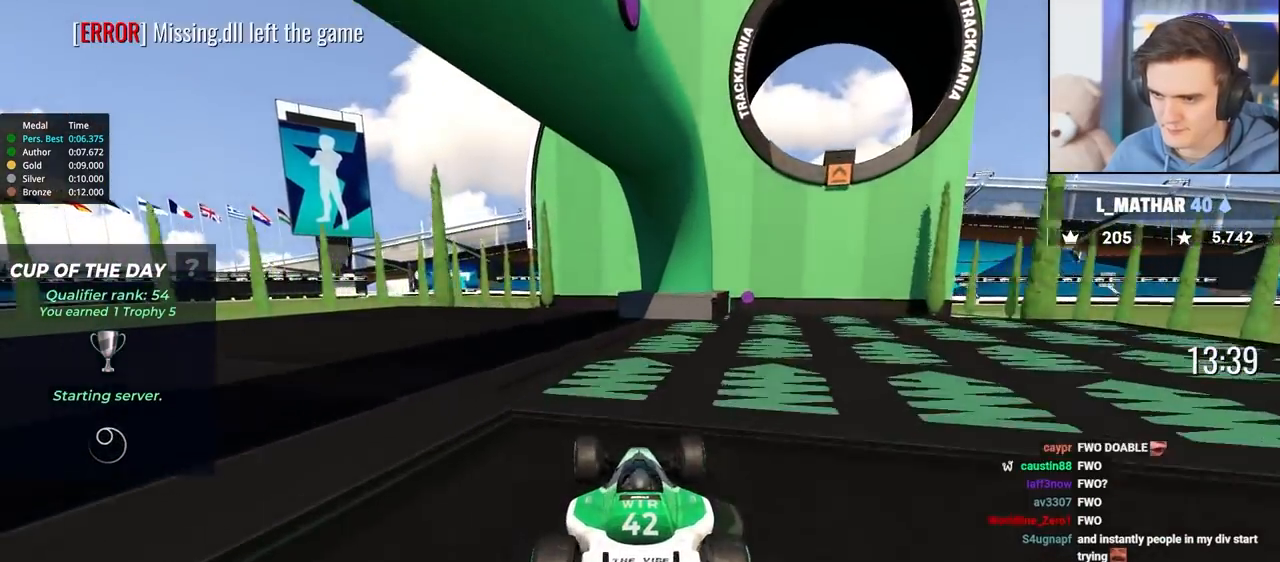
{"keys": [], "events": [[67, "left", "up"], [350, "up", "up"]]}
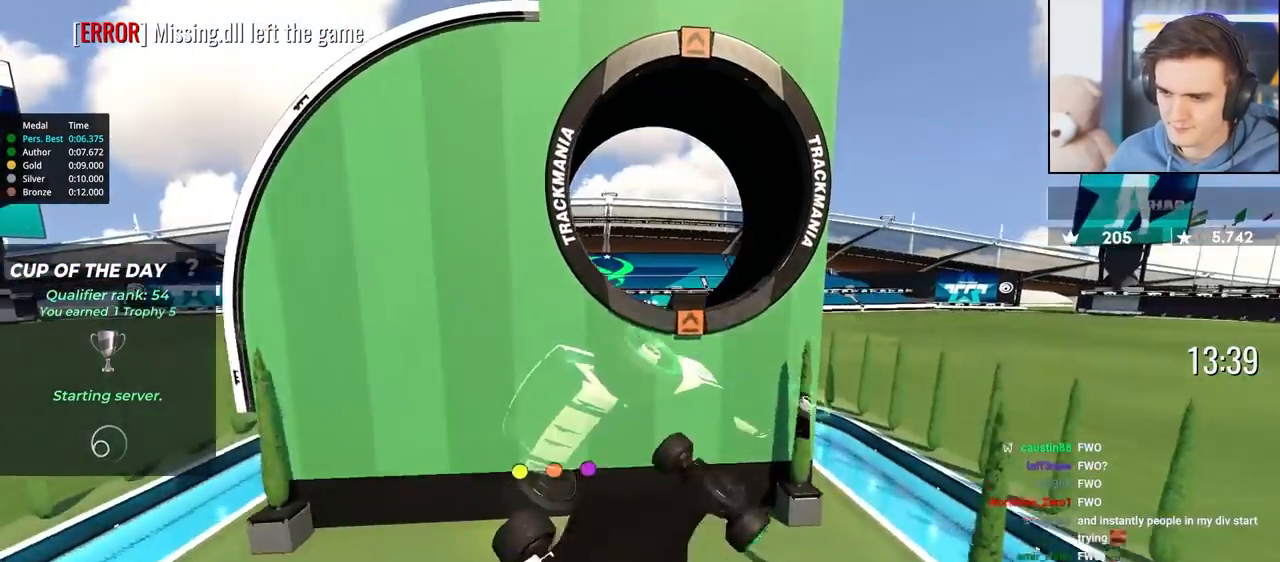
{"keys": ["down", "right"], "events": [[133, "down", "down"], [367, "right", "down"]]}
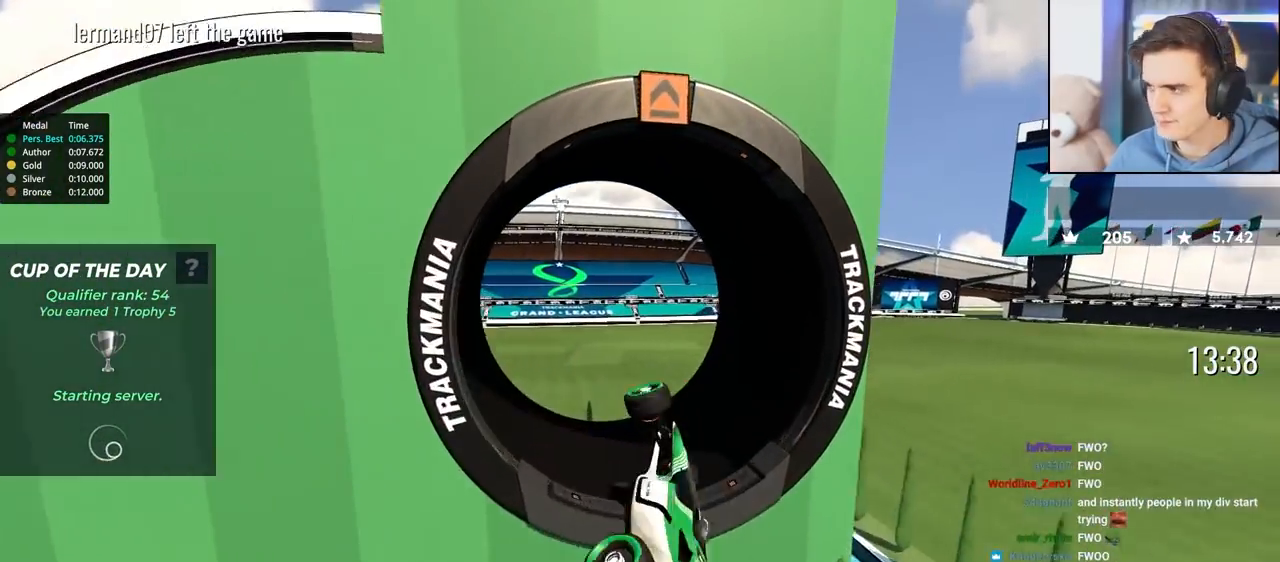
{"keys": ["right"], "events": [[150, "down", "up"]]}
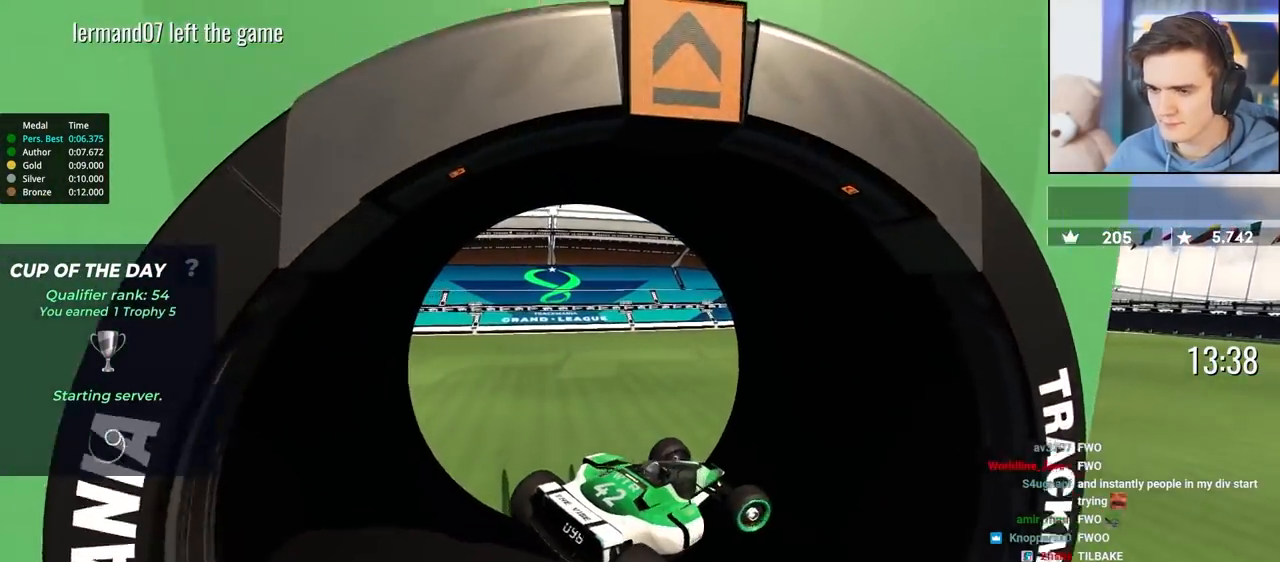
{"keys": ["right"], "events": []}
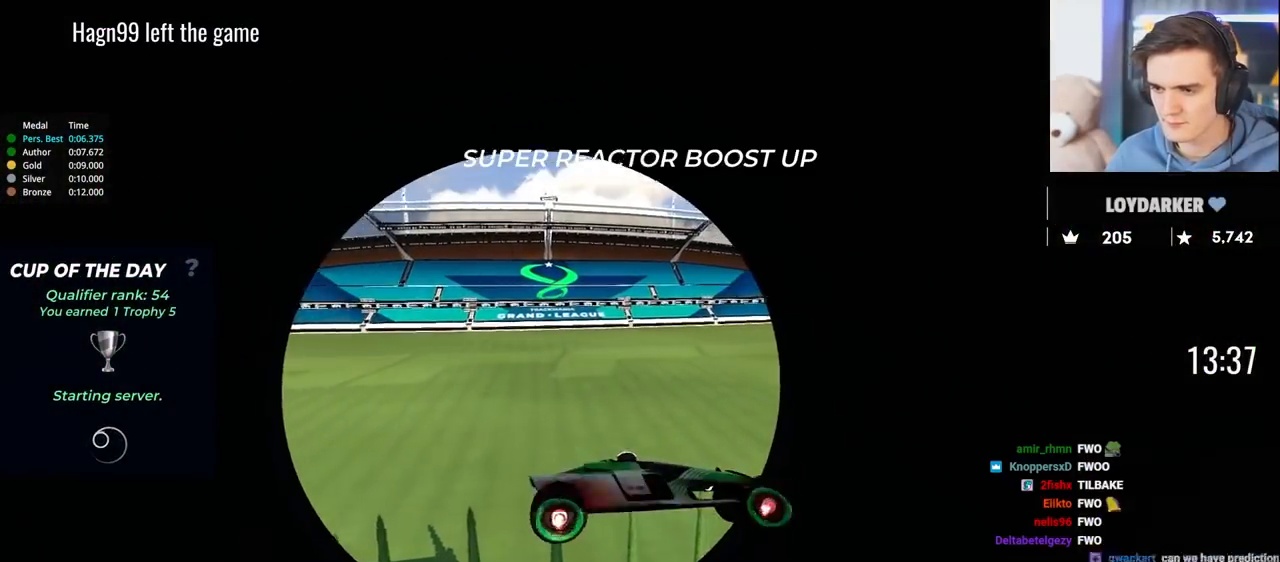
{"keys": ["right", "up"], "events": [[283, "up", "down"]]}
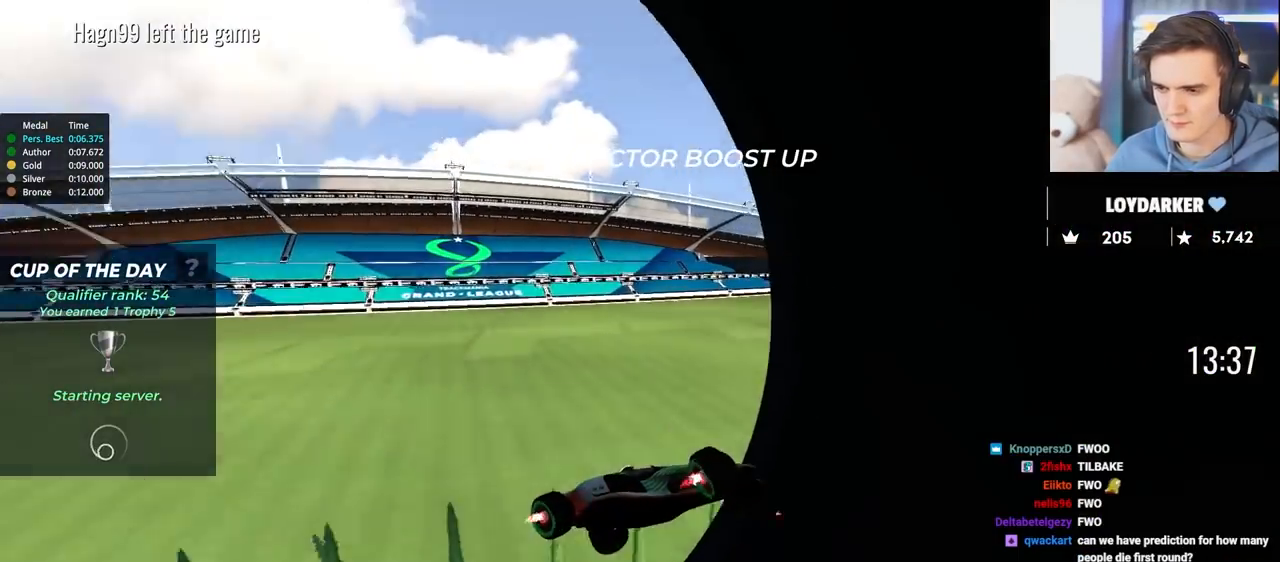
{"keys": ["right", "up"], "events": []}
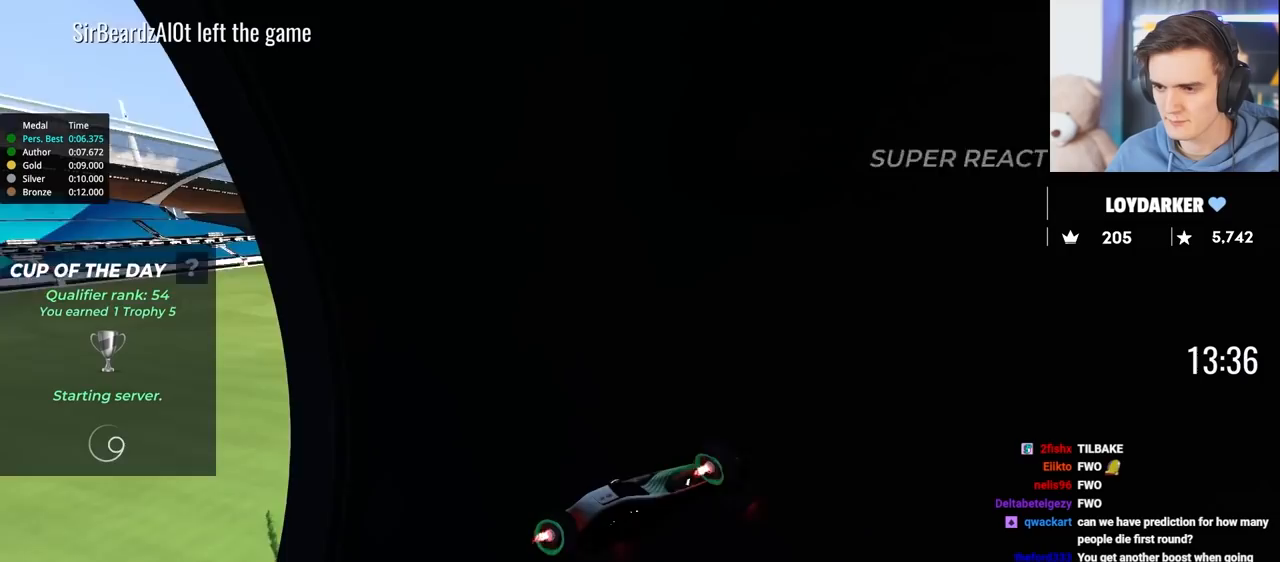
{"keys": ["up"], "events": [[67, "right", "up"], [200, "right", "down"], [450, "right", "up"]]}
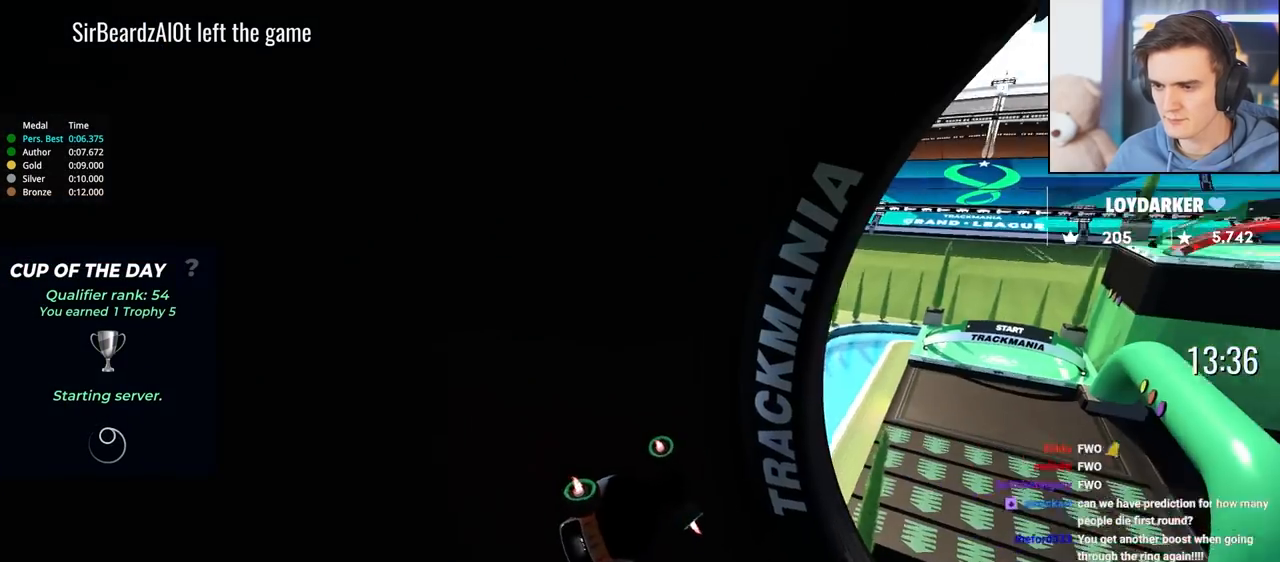
{"keys": ["down"], "events": [[33, "left", "down"], [267, "up", "up"], [417, "left", "up"], [467, "down", "down"]]}
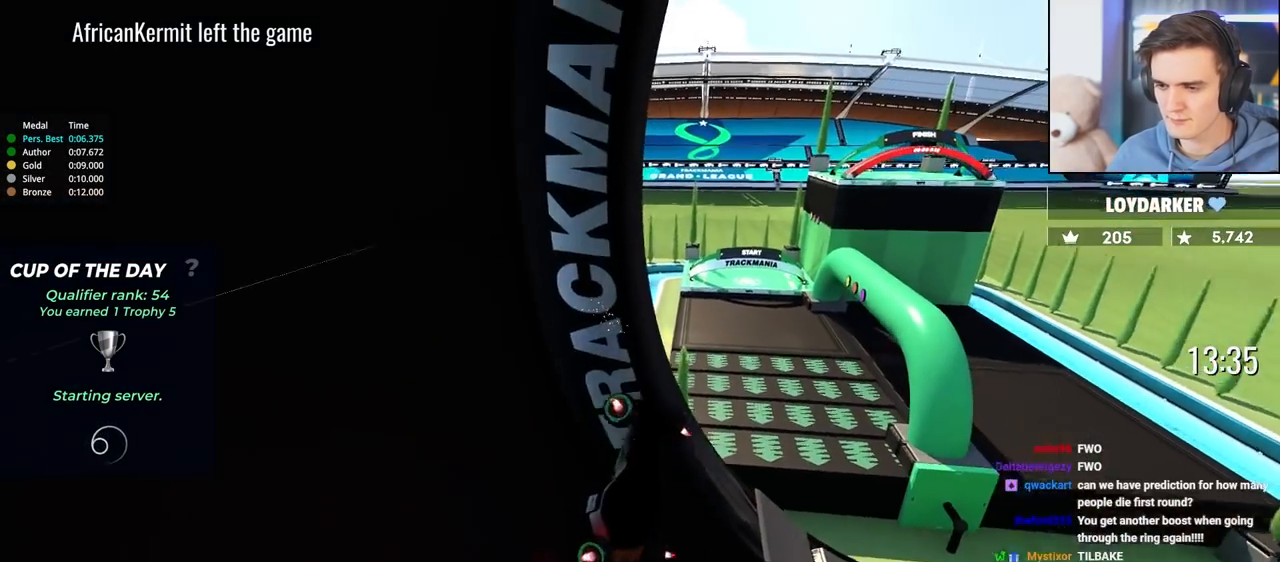
{"keys": ["down"], "events": []}
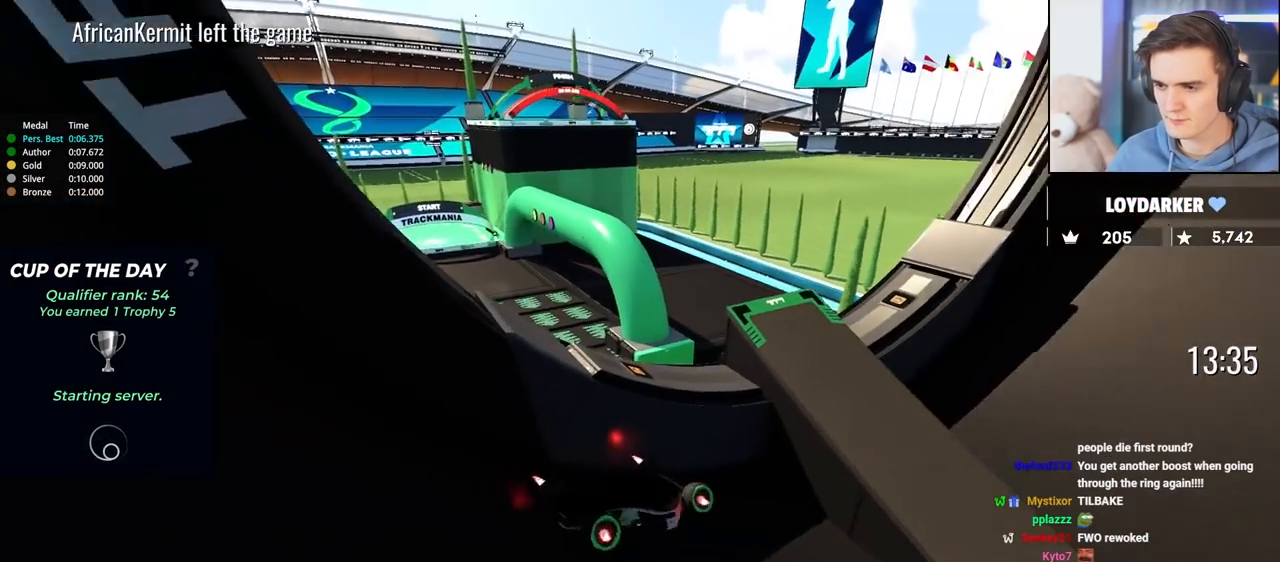
{"keys": ["down"], "events": []}
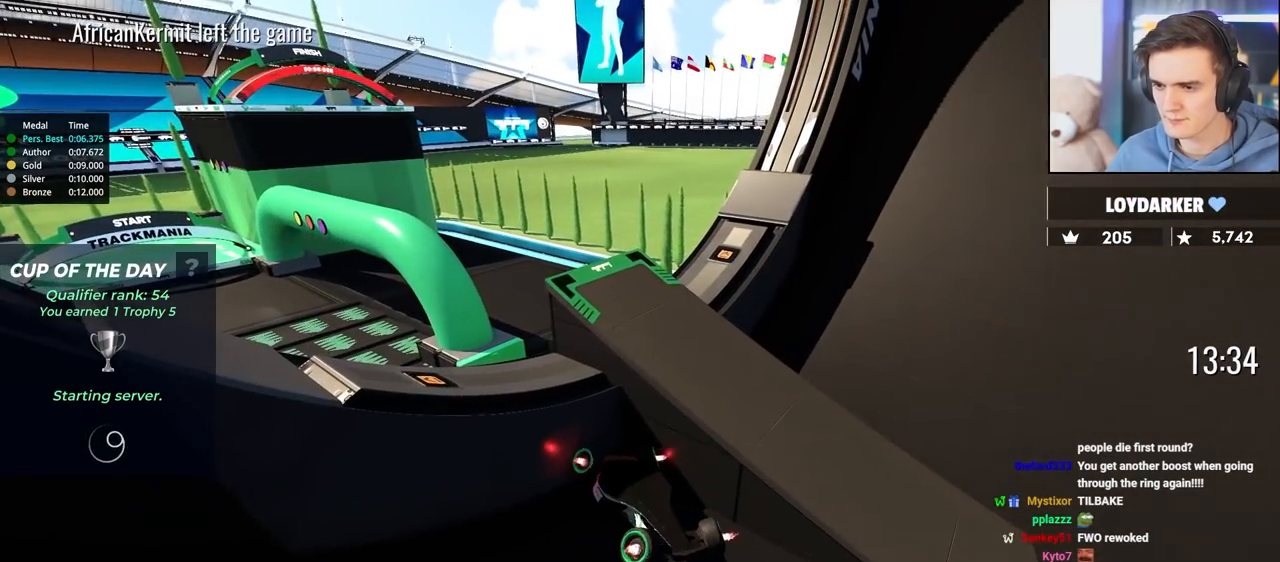
{"keys": ["up"], "events": [[133, "down", "up"], [133, "right", "down"], [183, "up", "down"], [317, "right", "up"]]}
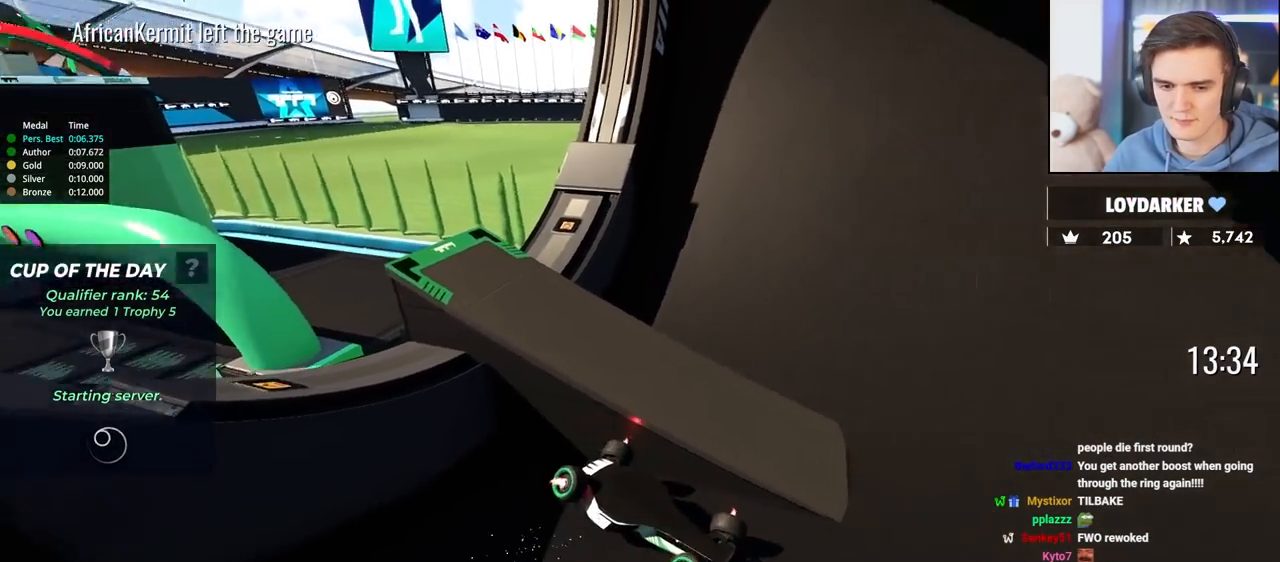
{"keys": ["up"], "events": []}
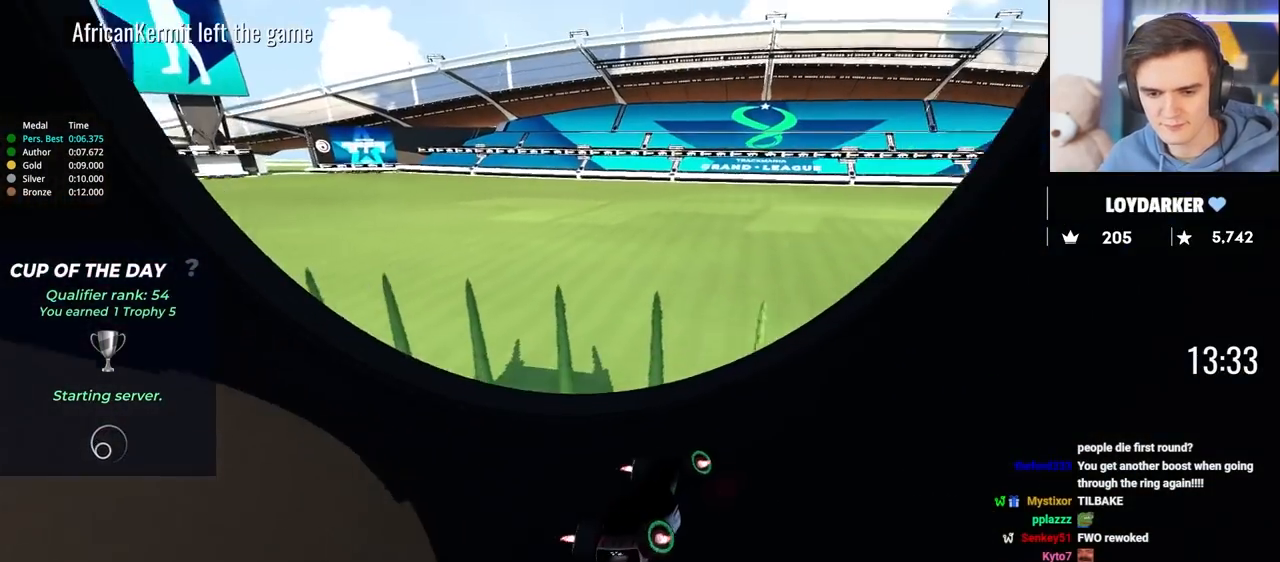
{"keys": ["up"], "events": []}
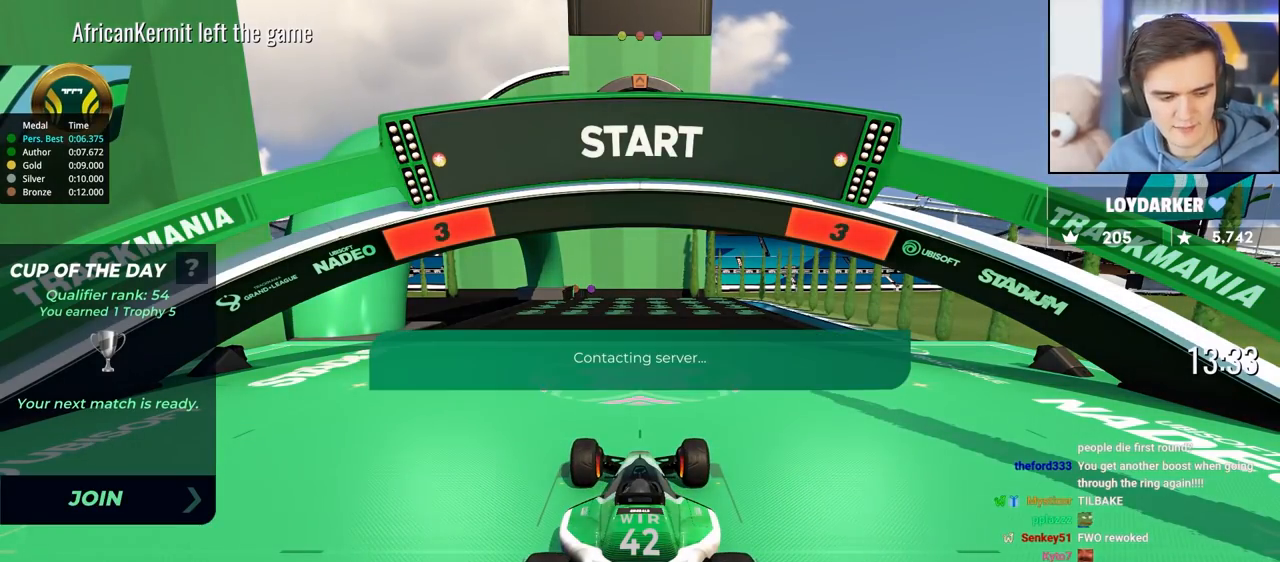
{"keys": ["up"], "events": []}
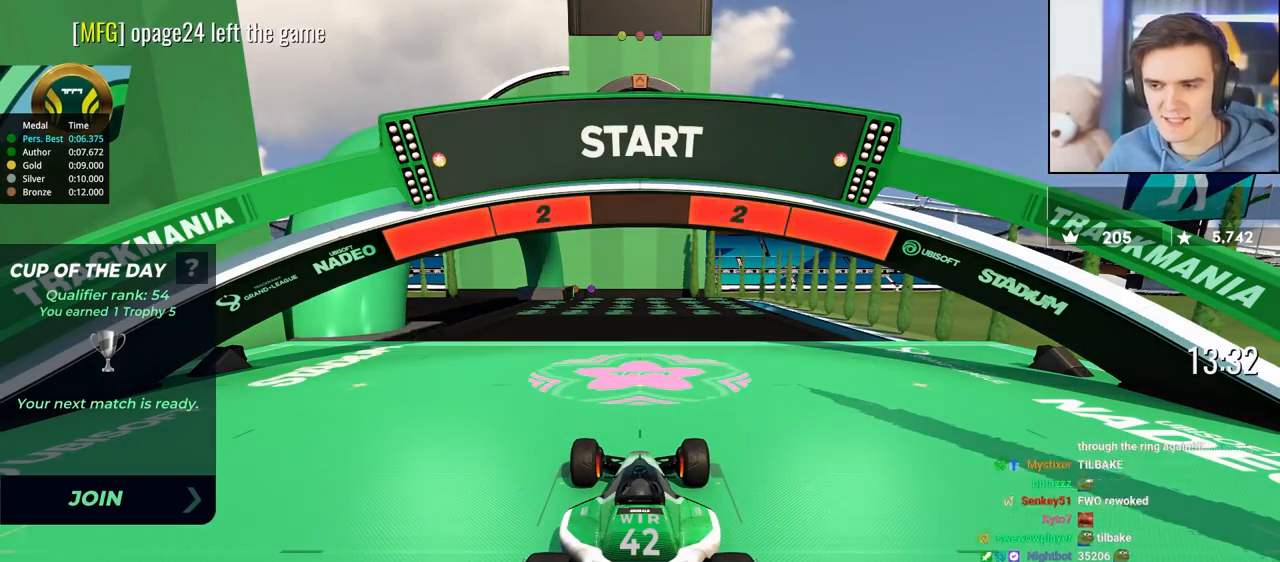
{"keys": [], "events": [[483, "up", "up"]]}